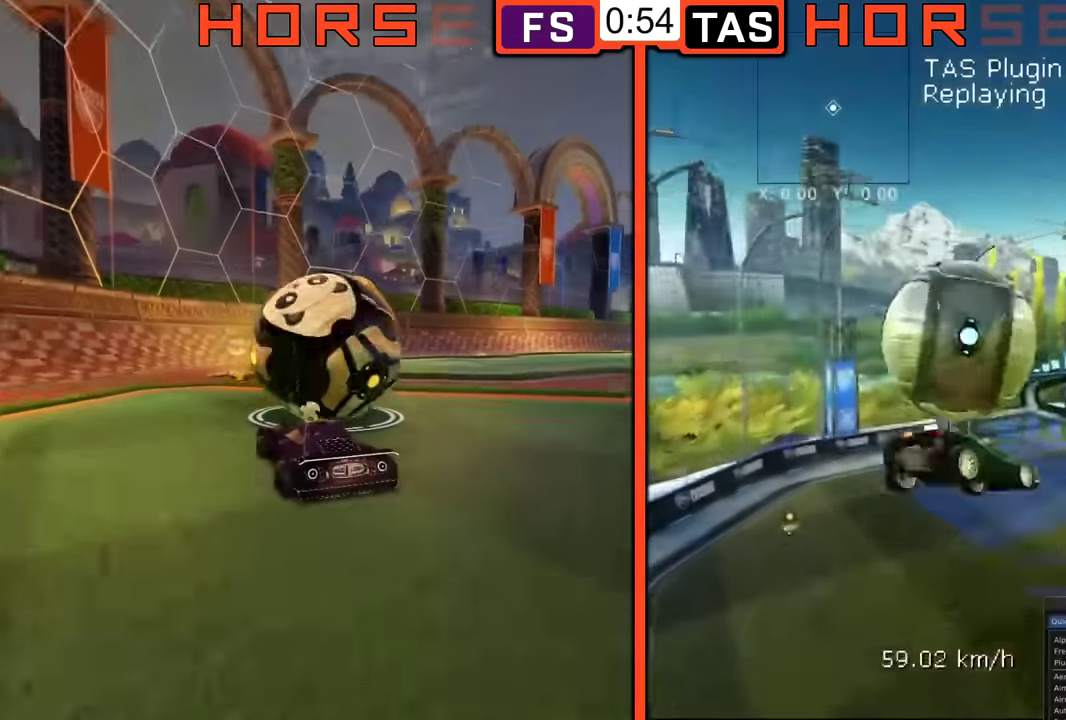
Gameplay with a controller (Xbox layout); each line is a JSON object with the inputs held at the frame after it. "events" lists button and stick changes between this image and that frame as [ms after this image, input, new state], when the widget could be followed in between. Not read: L3 R3.
{"buttons": [], "left_stick": "center", "events": []}
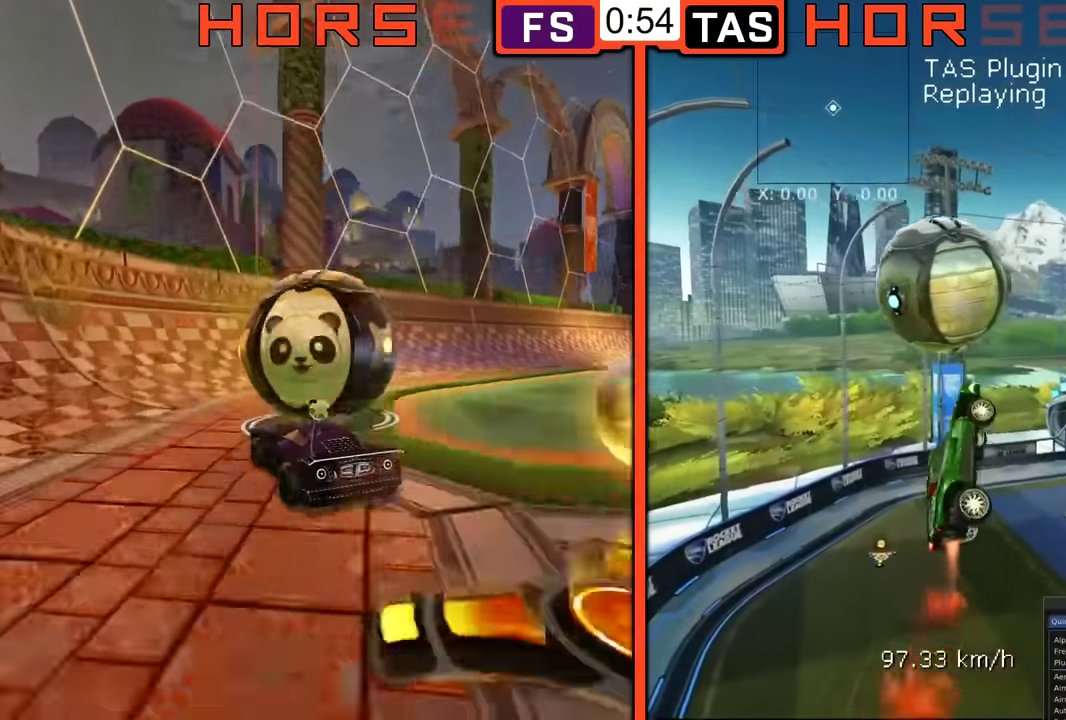
{"buttons": [], "left_stick": "center", "events": []}
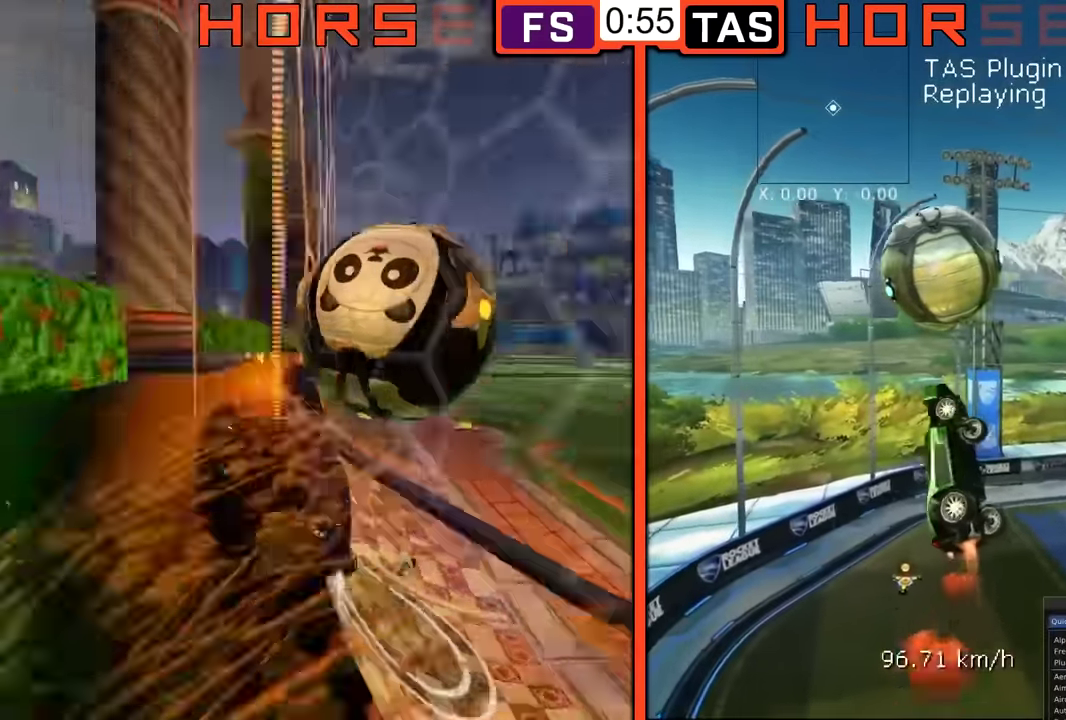
{"buttons": ["A", "B", "R1"], "left_stick": "up-left", "events": [[350, "B", "down"], [350, "left_stick", "up-left"], [467, "A", "down"], [467, "R1", "down"]]}
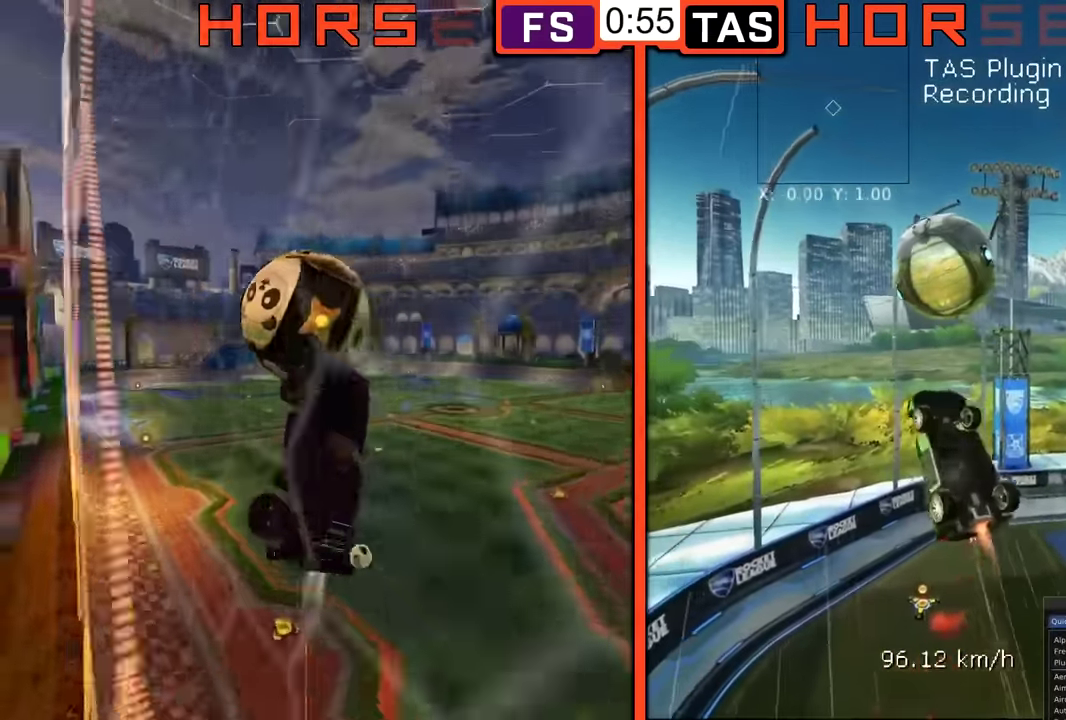
{"buttons": ["A", "B"], "left_stick": "left", "events": [[250, "R1", "up"], [384, "left_stick", "left"]]}
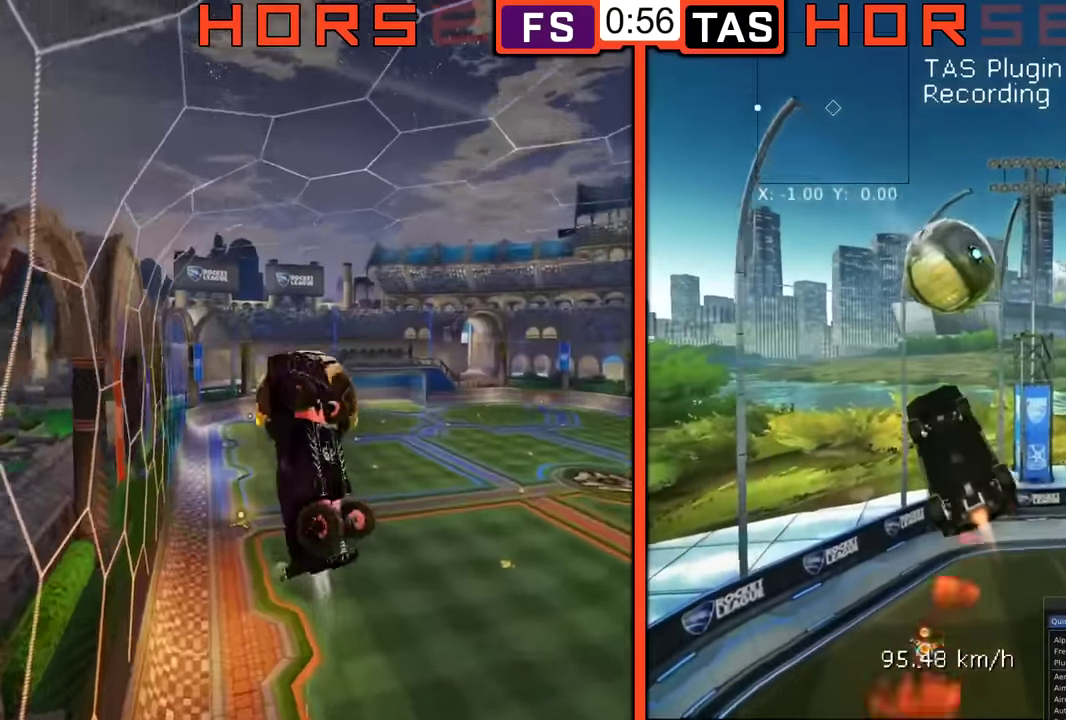
{"buttons": ["A", "B"], "left_stick": "down-left", "events": [[83, "left_stick", "up-left"], [217, "left_stick", "left"], [383, "left_stick", "down-left"]]}
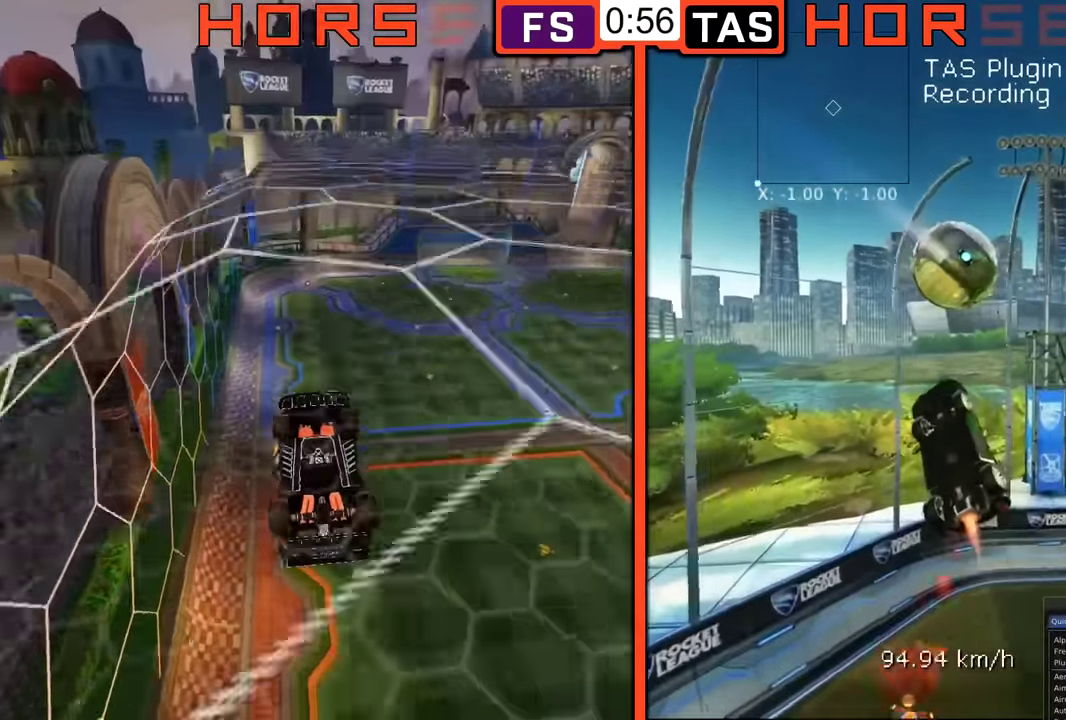
{"buttons": ["A", "B"], "left_stick": "down-left", "events": [[384, "left_stick", "left"], [484, "left_stick", "down-left"]]}
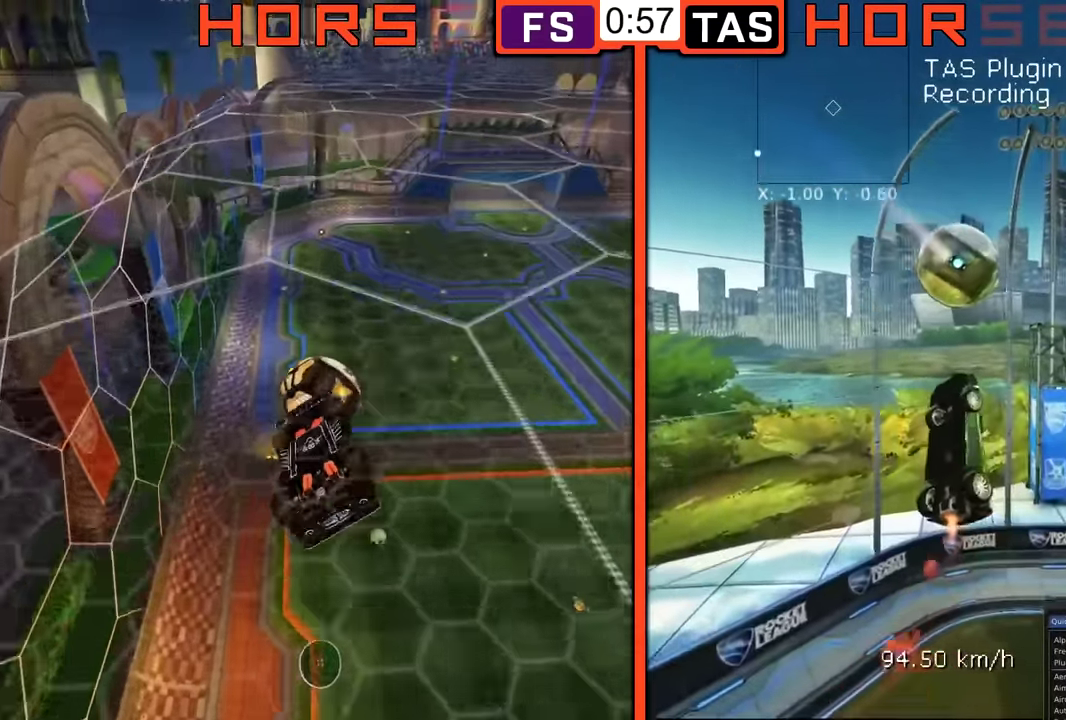
{"buttons": ["B"], "left_stick": "up-left", "events": [[133, "A", "up"], [484, "left_stick", "up-left"]]}
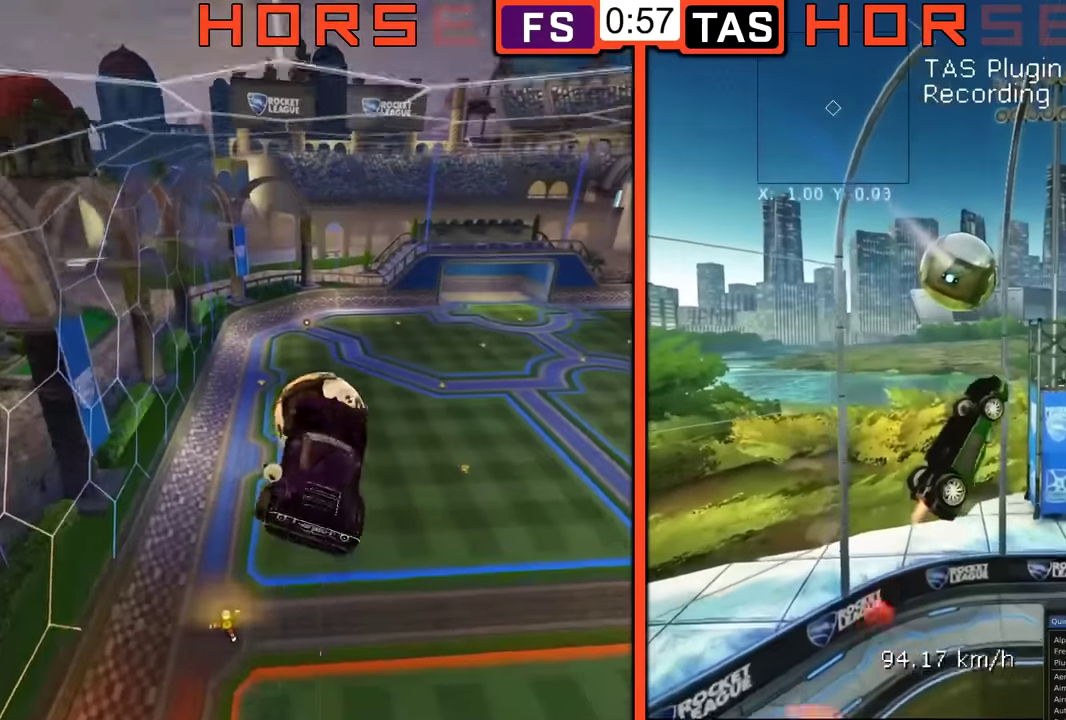
{"buttons": ["B", "R1"], "left_stick": "down-right", "events": [[50, "R1", "down"], [167, "left_stick", "center"], [284, "left_stick", "up-right"], [484, "left_stick", "down-right"]]}
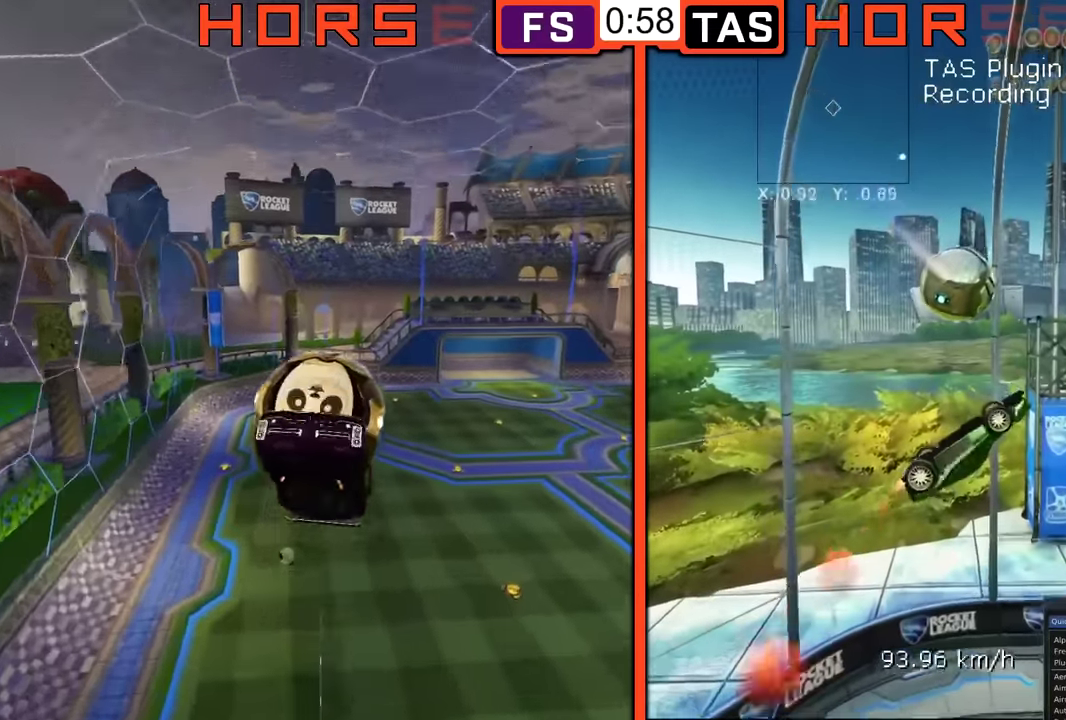
{"buttons": [], "left_stick": "center", "events": [[50, "R1", "up"], [100, "left_stick", "up-left"], [300, "left_stick", "center"], [384, "B", "up"]]}
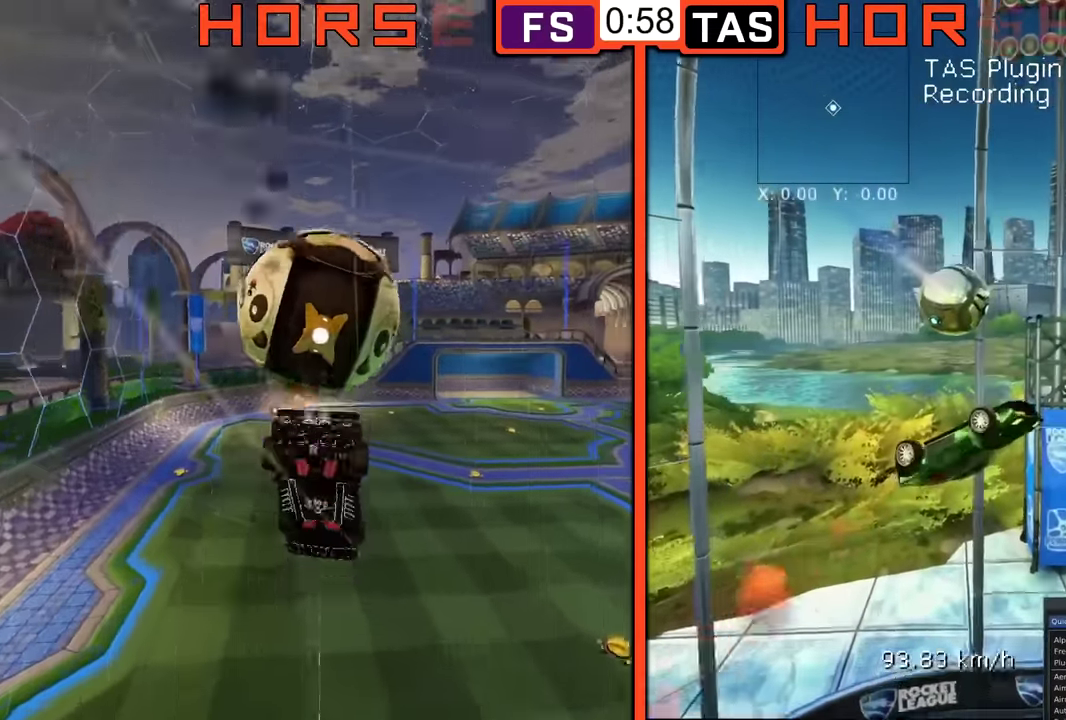
{"buttons": ["B"], "left_stick": "up-left", "events": [[300, "B", "down"], [300, "left_stick", "up"], [483, "left_stick", "up-left"]]}
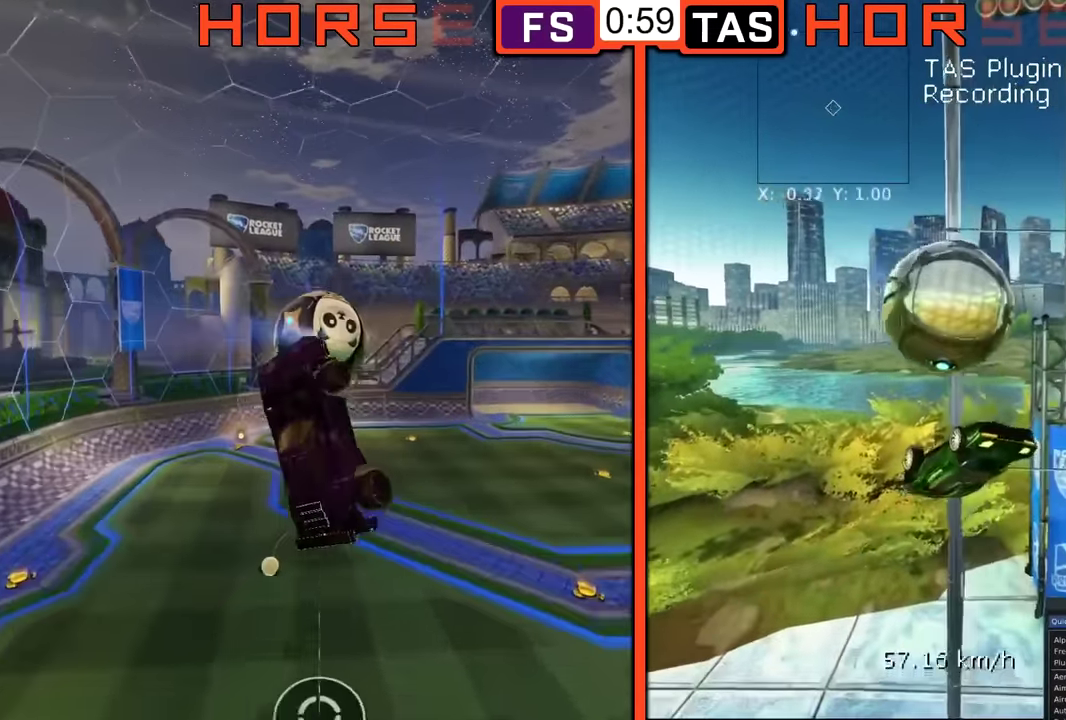
{"buttons": [], "left_stick": "center", "events": [[317, "left_stick", "center"], [401, "B", "up"]]}